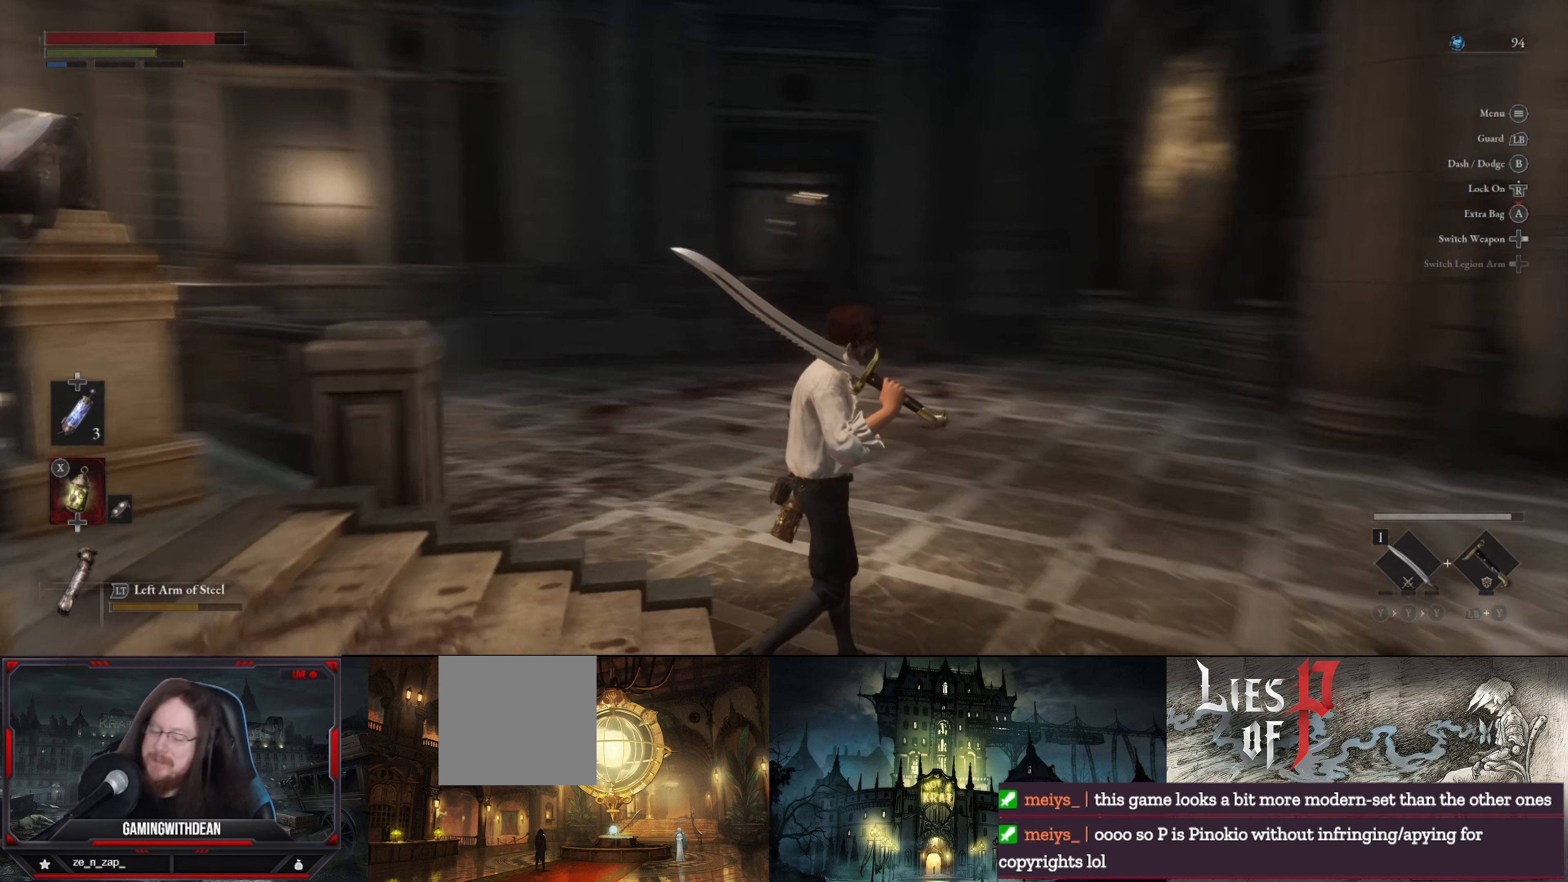
Gameplay with a controller (Xbox layout); each line is a JSON object with the inputs held at the frame after it. "events" lists button and stick changes between this image and that frame as [ms after this image, input, new state], when the widget could be followed in between. Not read: L3 R3.
{"buttons": [], "left_stick": "up-right", "right_stick": "center", "events": [[116, "right_stick", "center"]]}
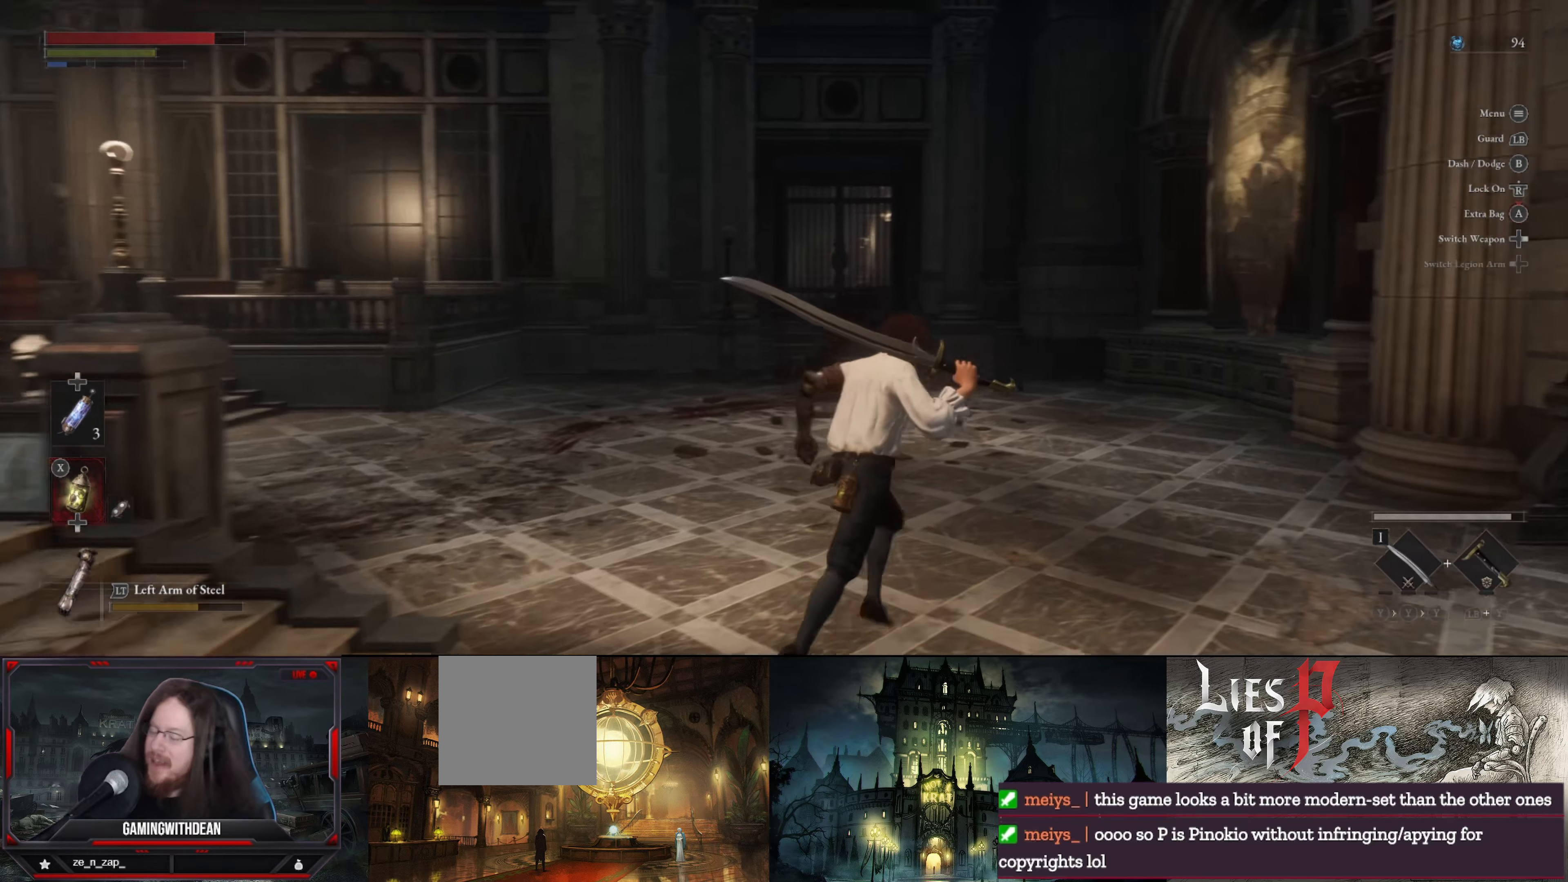
{"buttons": [], "left_stick": "up-right", "right_stick": "center", "events": []}
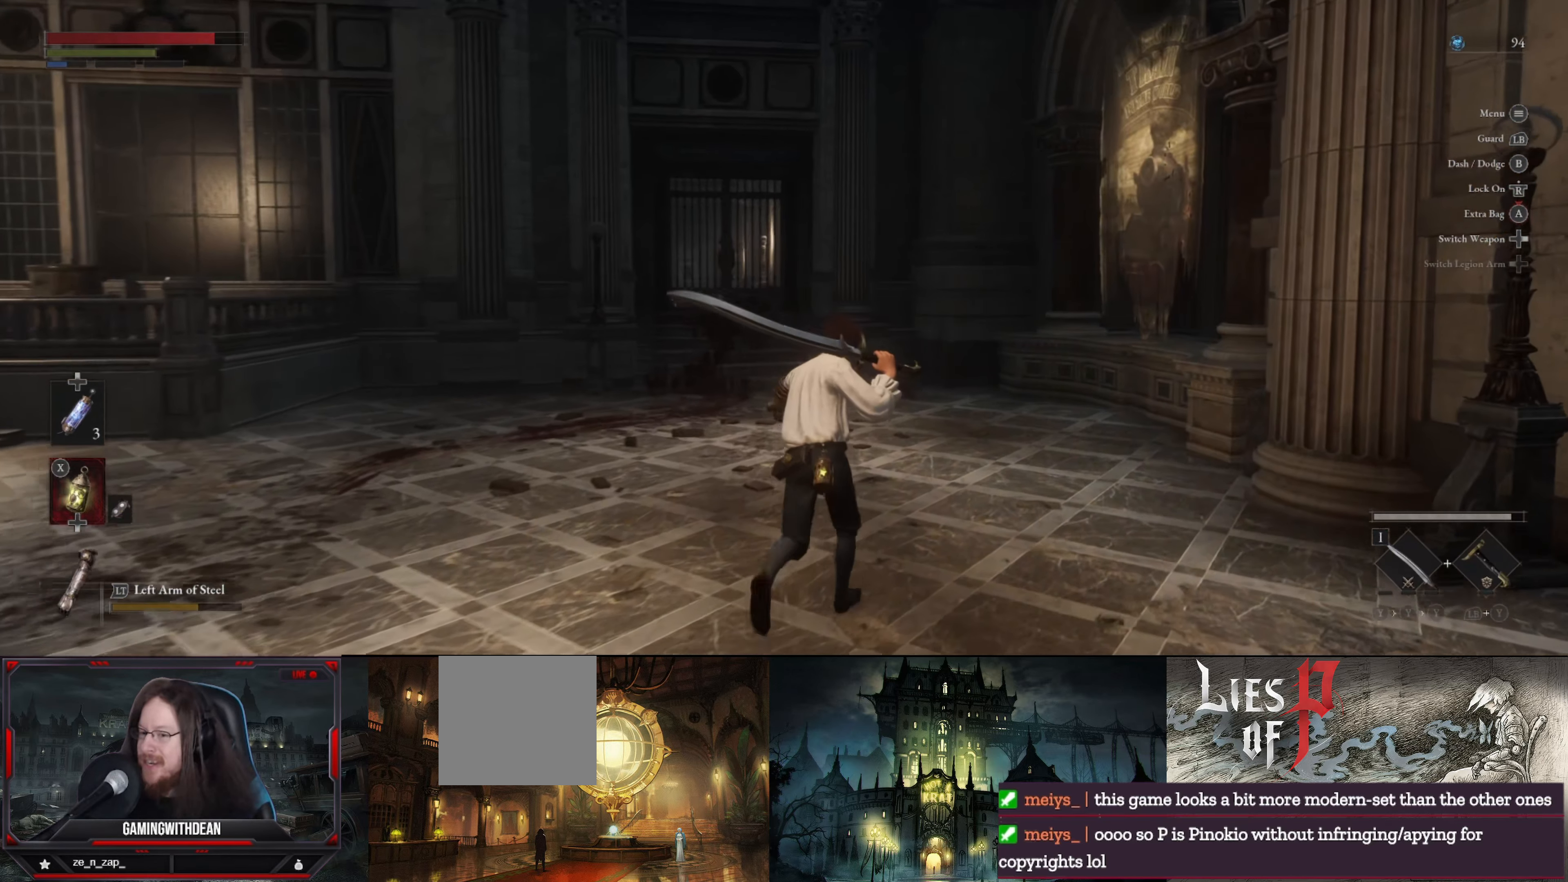
{"buttons": [], "left_stick": "up", "right_stick": "center", "events": [[233, "left_stick", "up"]]}
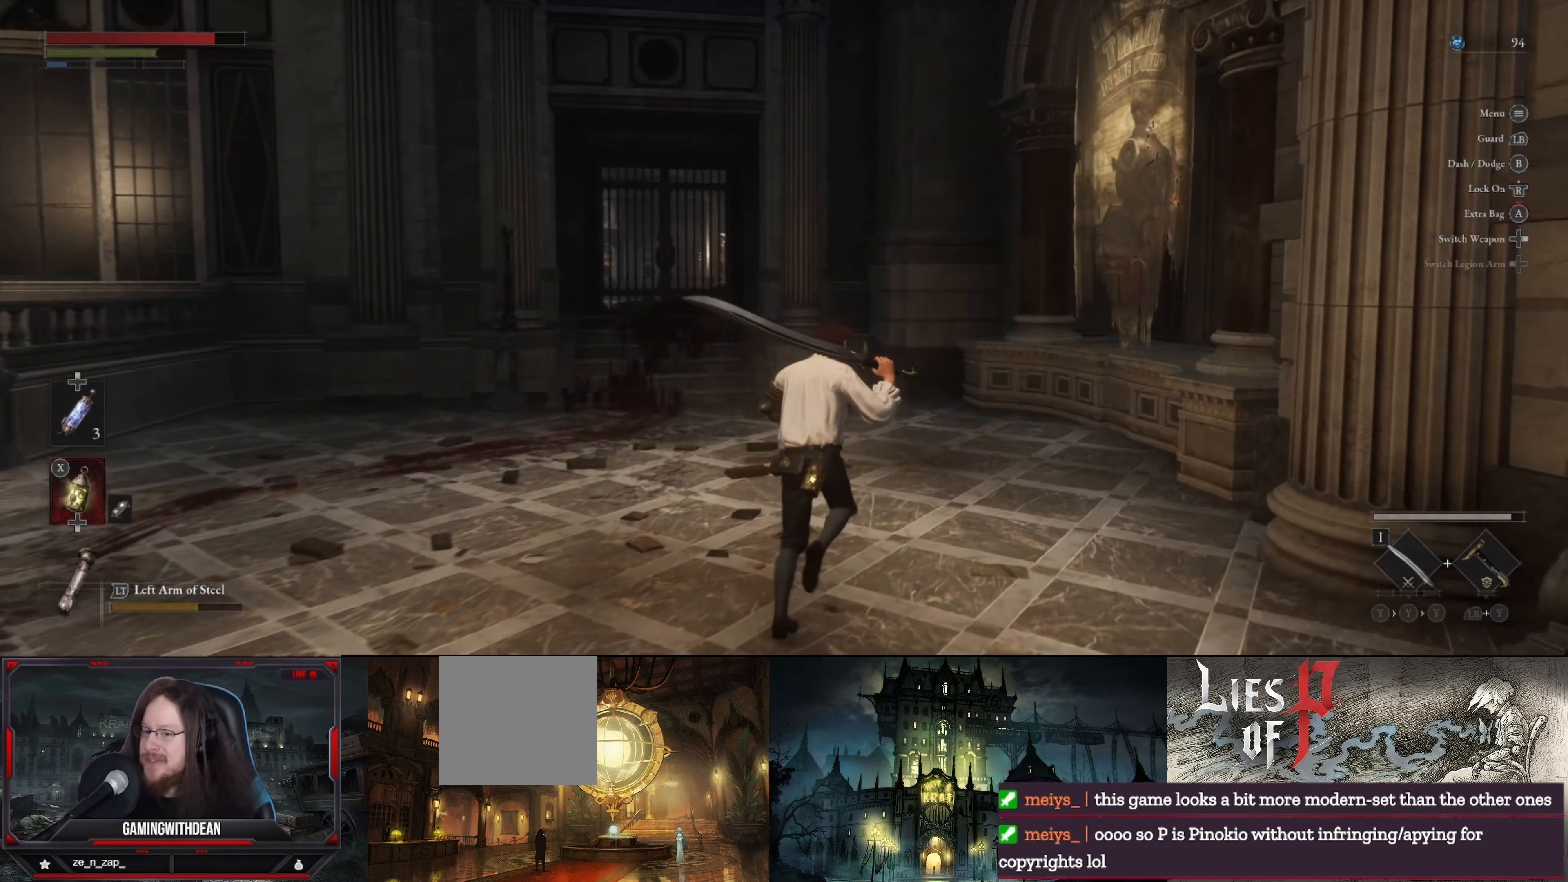
{"buttons": [], "left_stick": "up", "right_stick": "center", "events": []}
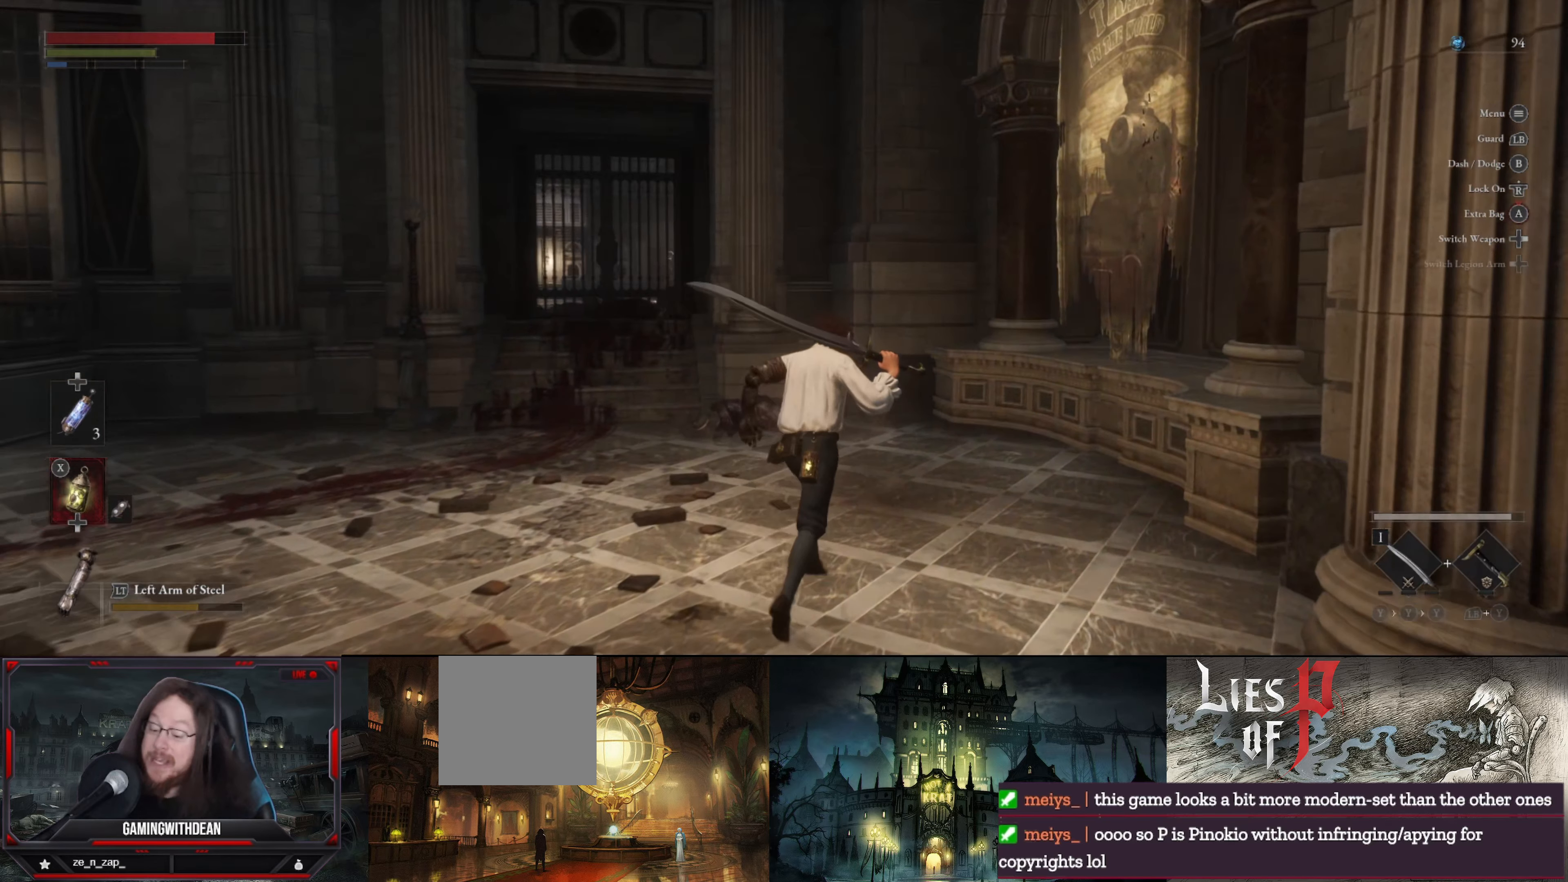
{"buttons": [], "left_stick": "up", "right_stick": "center", "events": []}
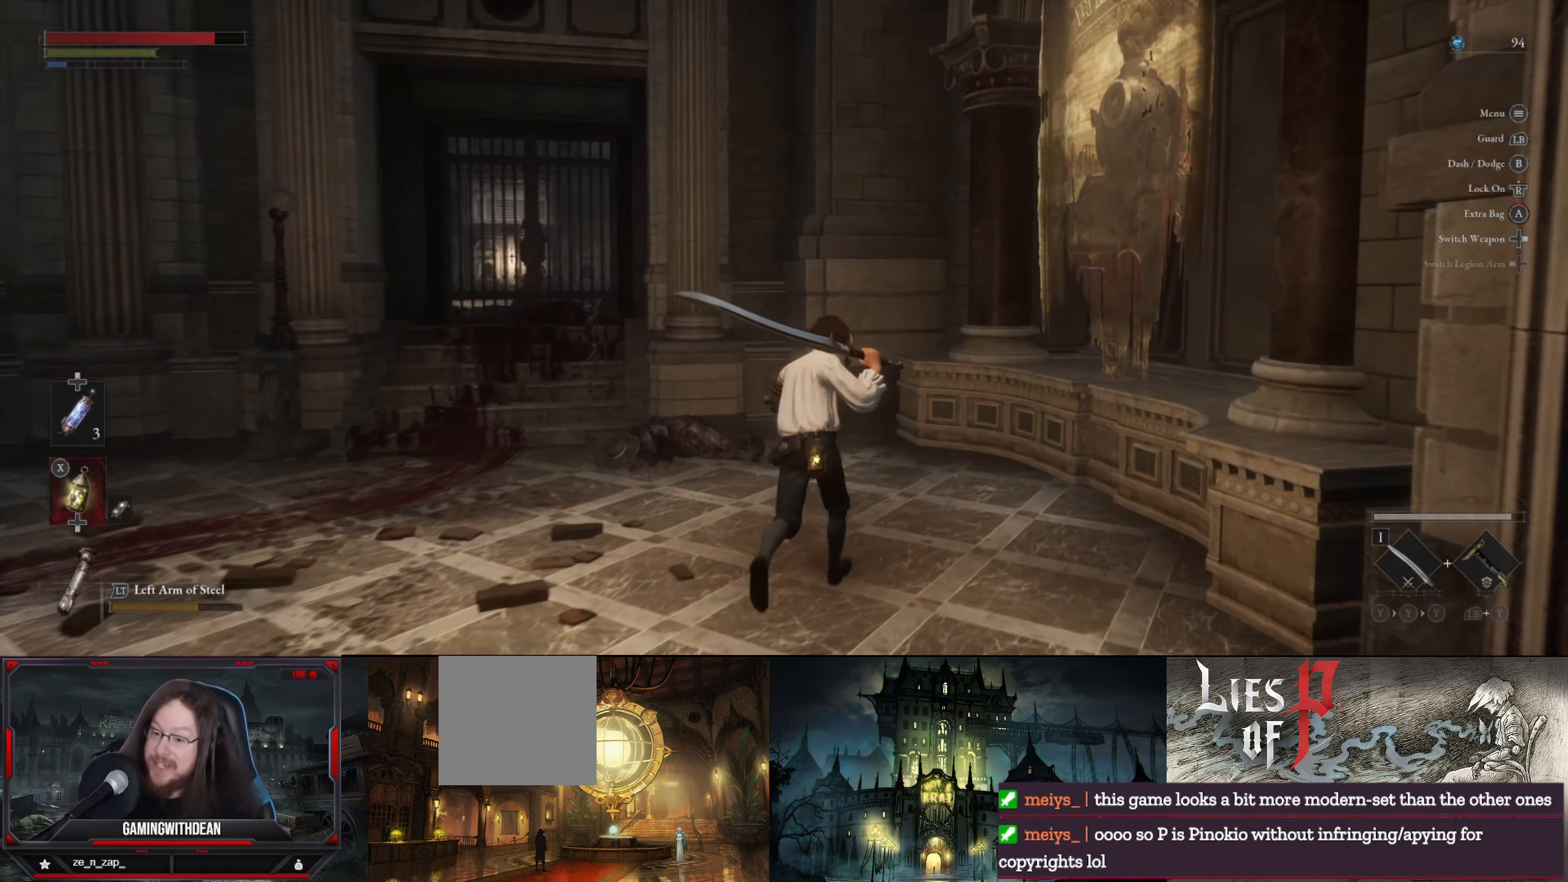
{"buttons": [], "left_stick": "up-left", "right_stick": "center", "events": [[150, "right_stick", "left"], [250, "left_stick", "up-left"], [417, "right_stick", "center"]]}
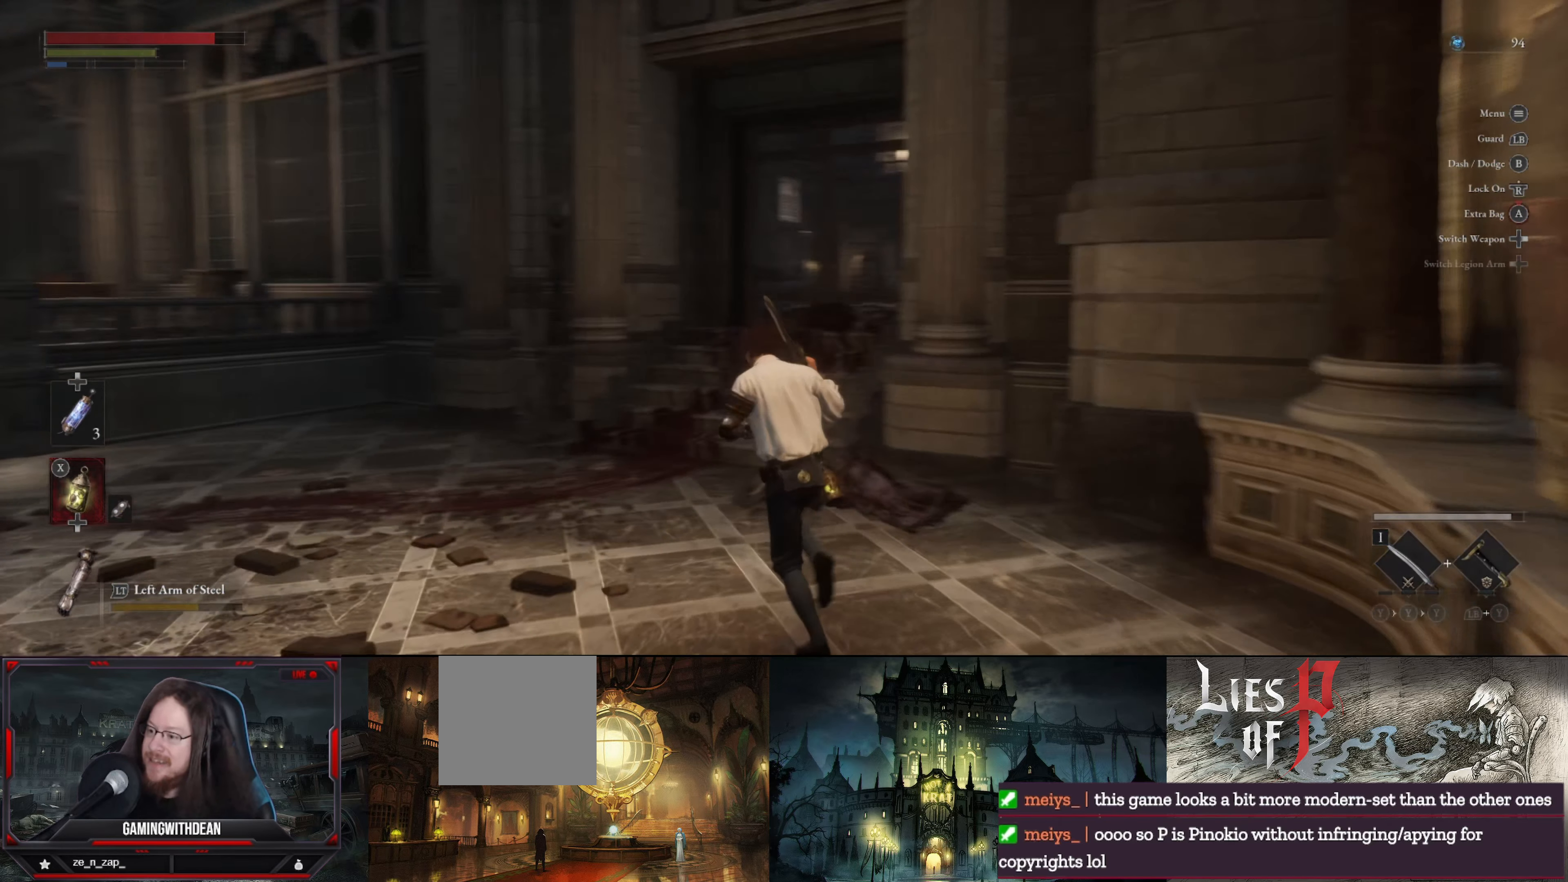
{"buttons": [], "left_stick": "up", "right_stick": "center", "events": [[150, "left_stick", "up"], [283, "right_stick", "right"], [317, "left_stick", "up-right"], [417, "right_stick", "center"], [483, "left_stick", "up"]]}
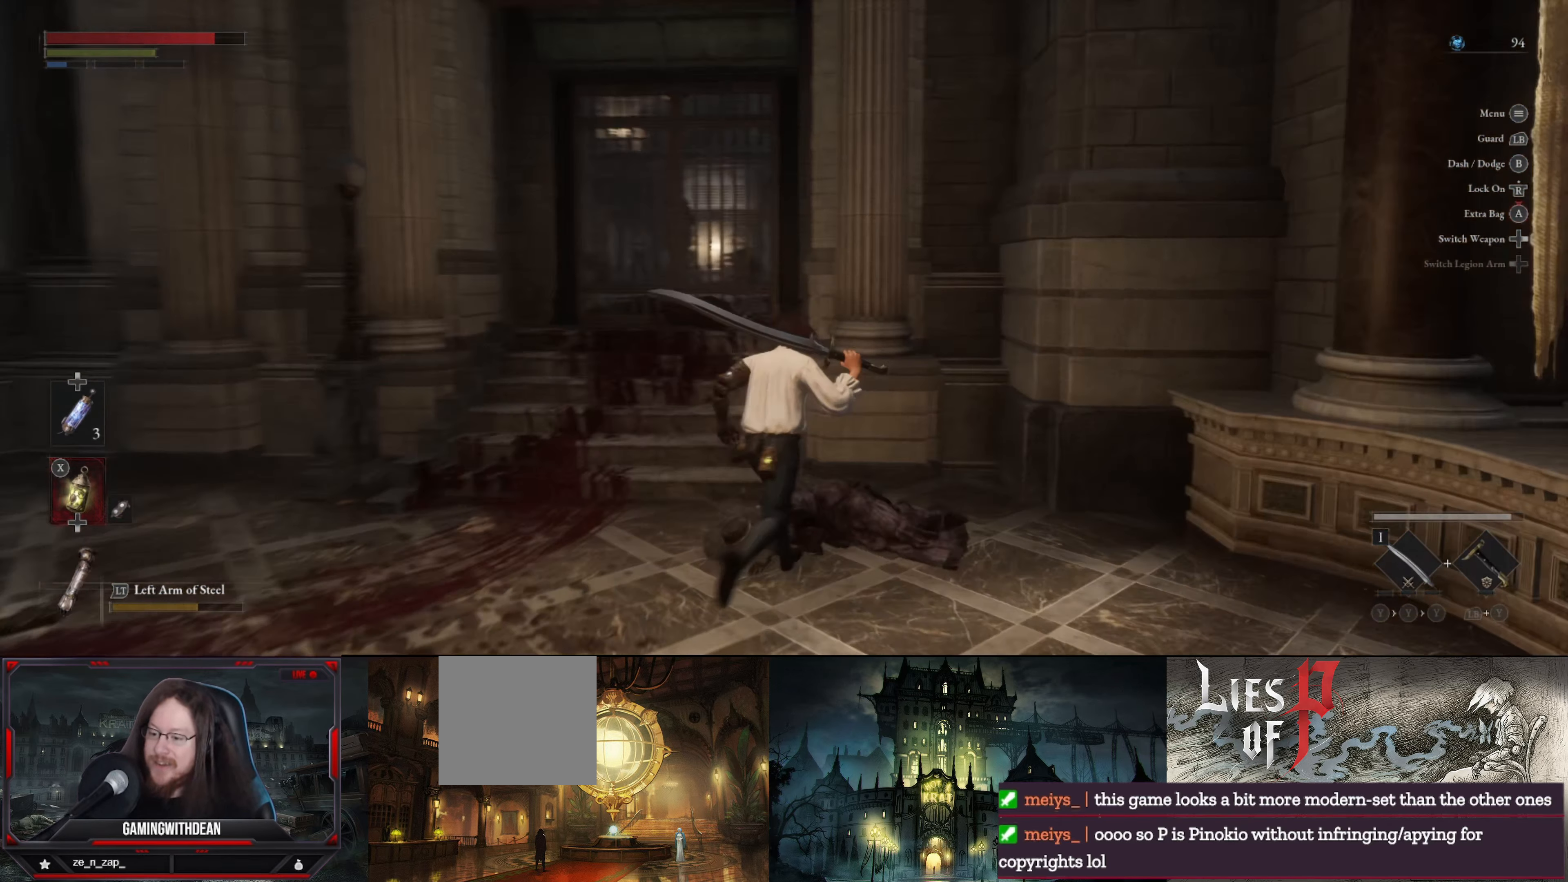
{"buttons": [], "left_stick": "up", "right_stick": "center", "events": []}
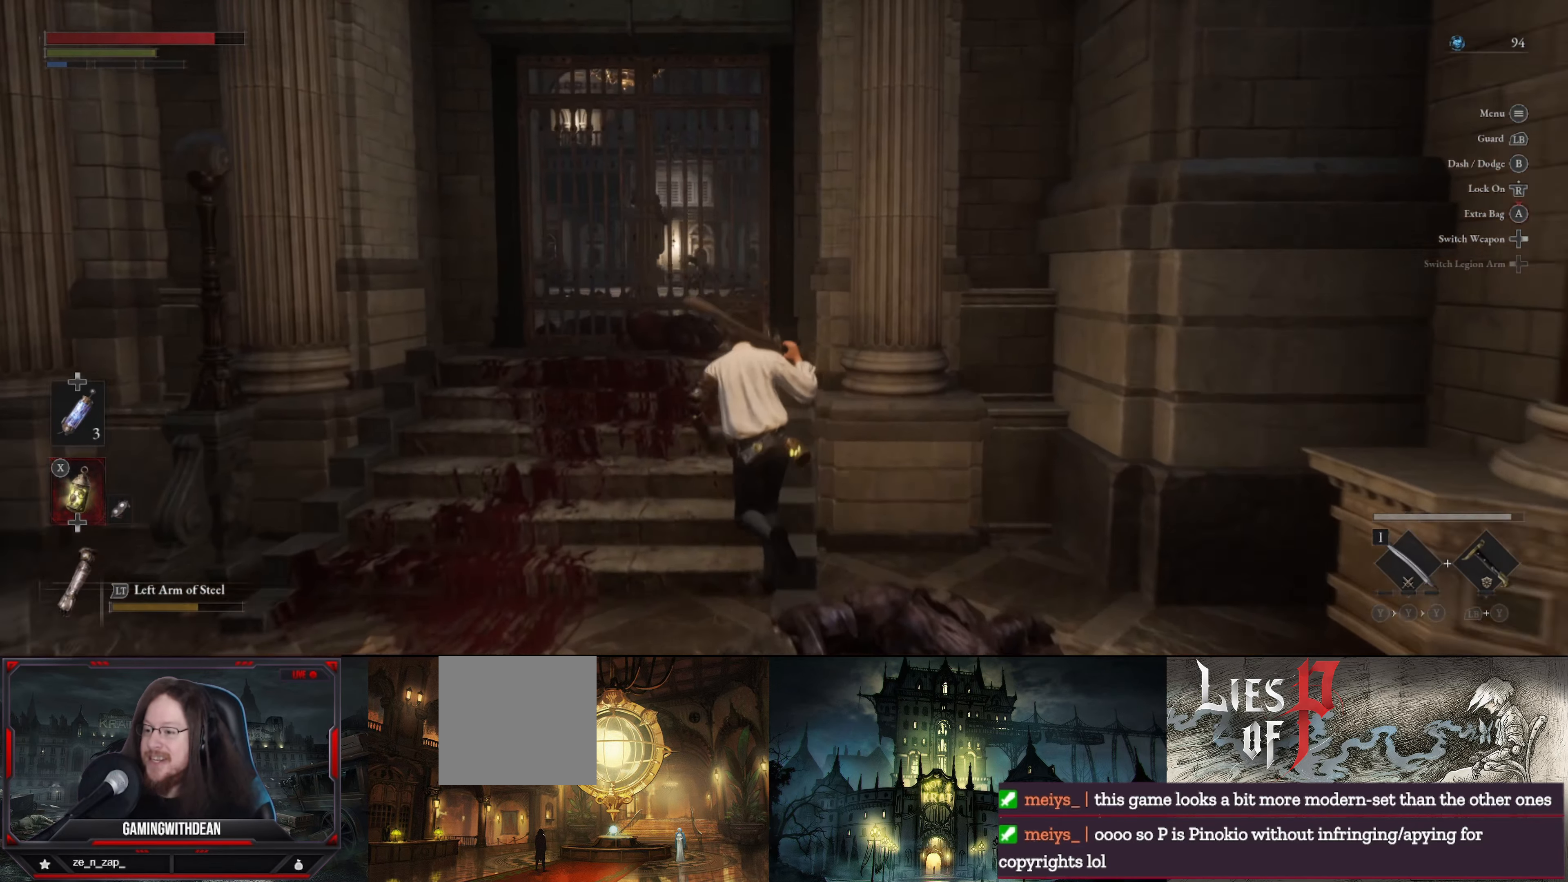
{"buttons": [], "left_stick": "center", "right_stick": "center", "events": [[433, "left_stick", "center"]]}
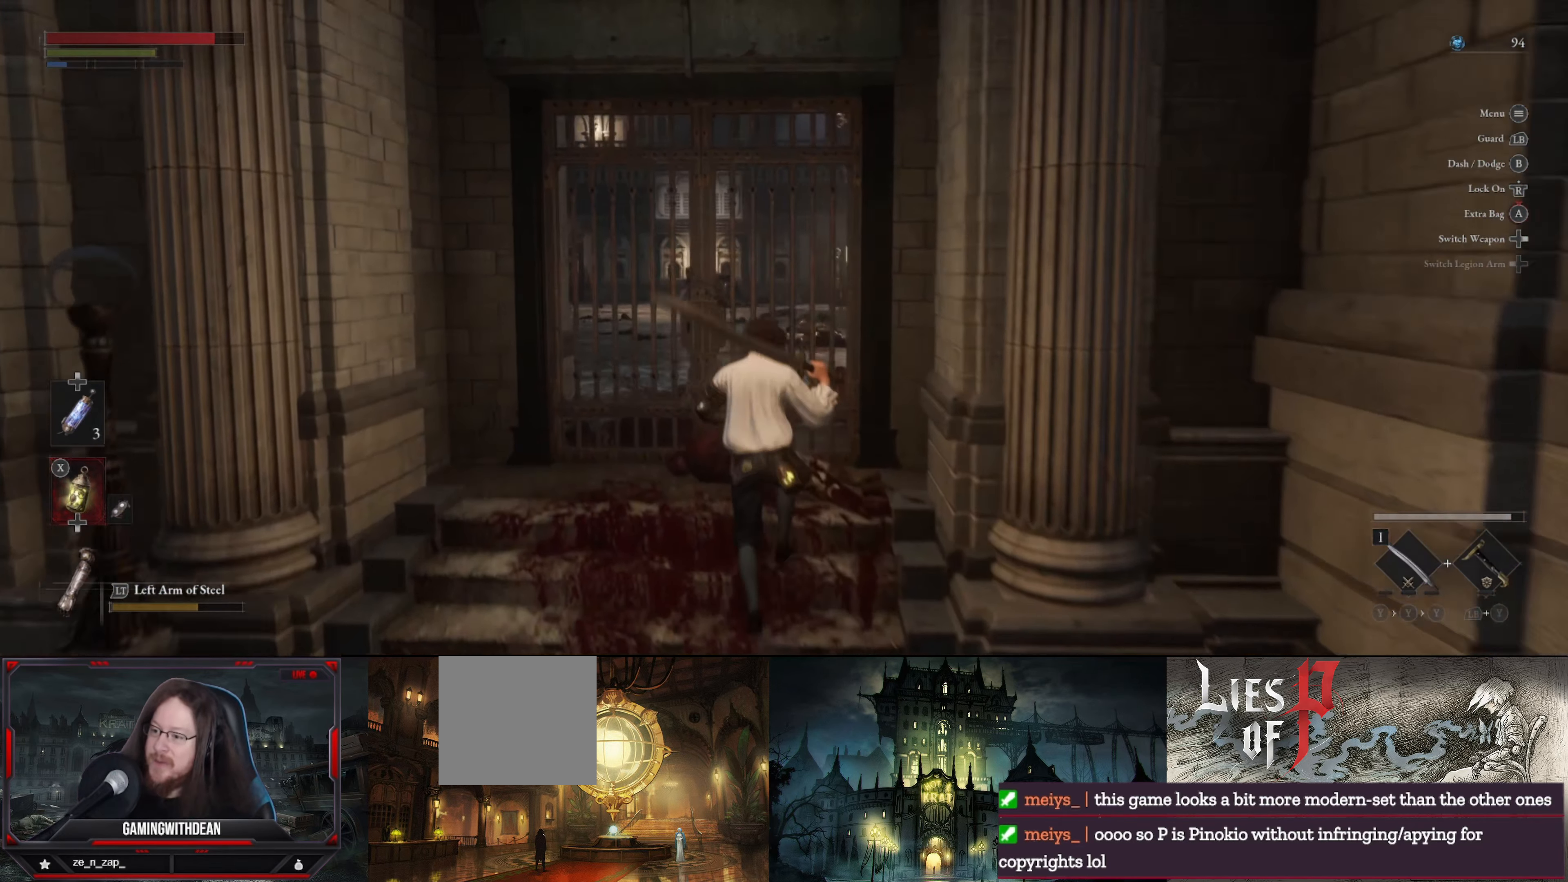
{"buttons": [], "left_stick": "center", "right_stick": "center", "events": [[267, "left_stick", "up-left"], [417, "left_stick", "center"]]}
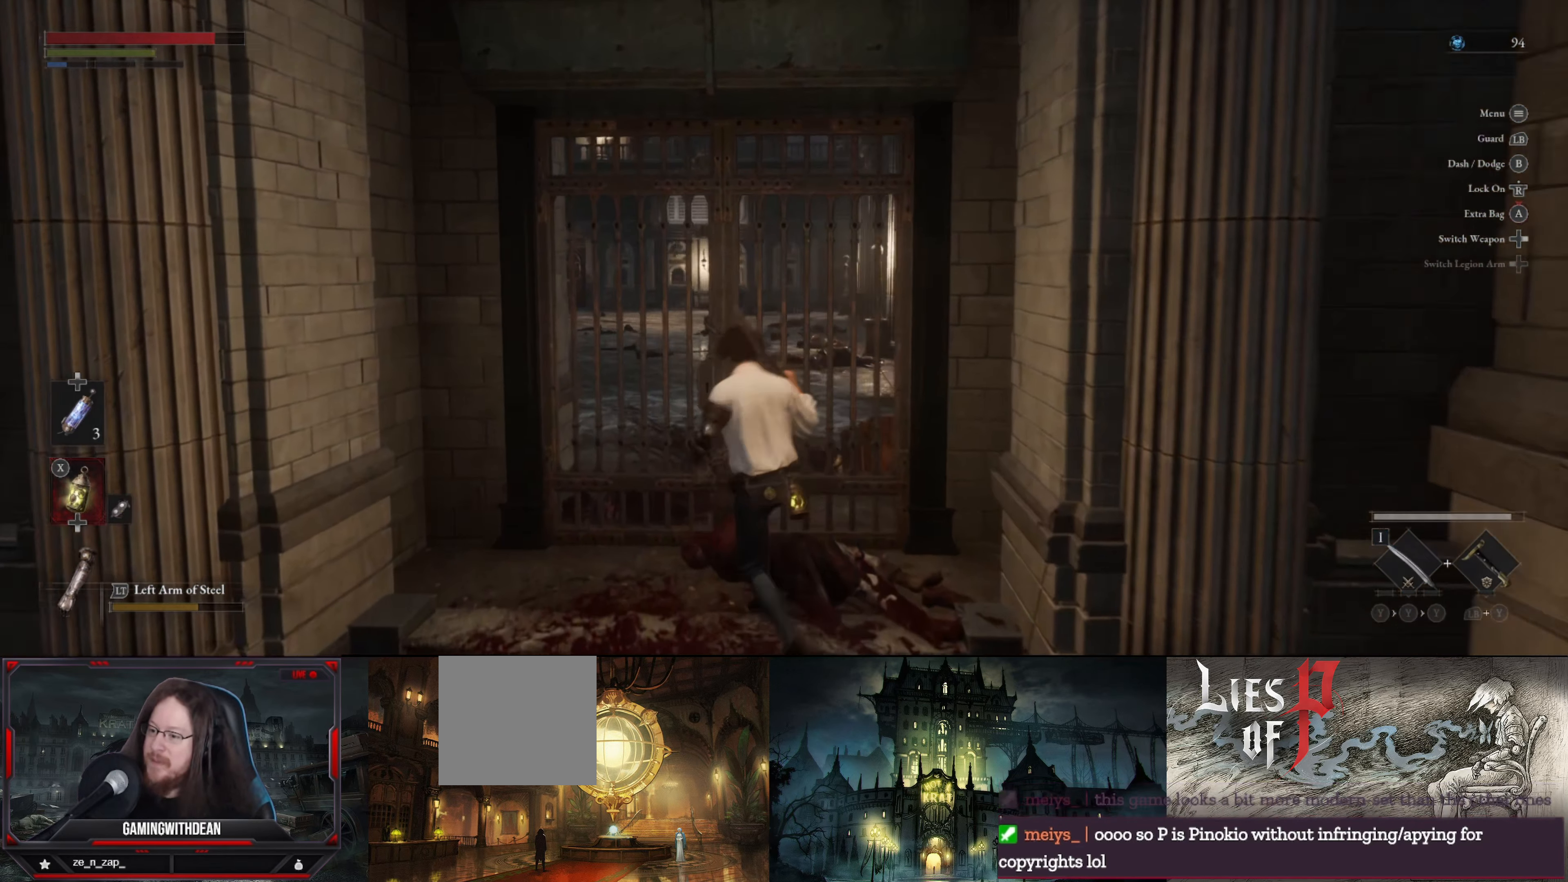
{"buttons": [], "left_stick": "center", "right_stick": "center", "events": [[133, "left_stick", "up"], [250, "left_stick", "center"]]}
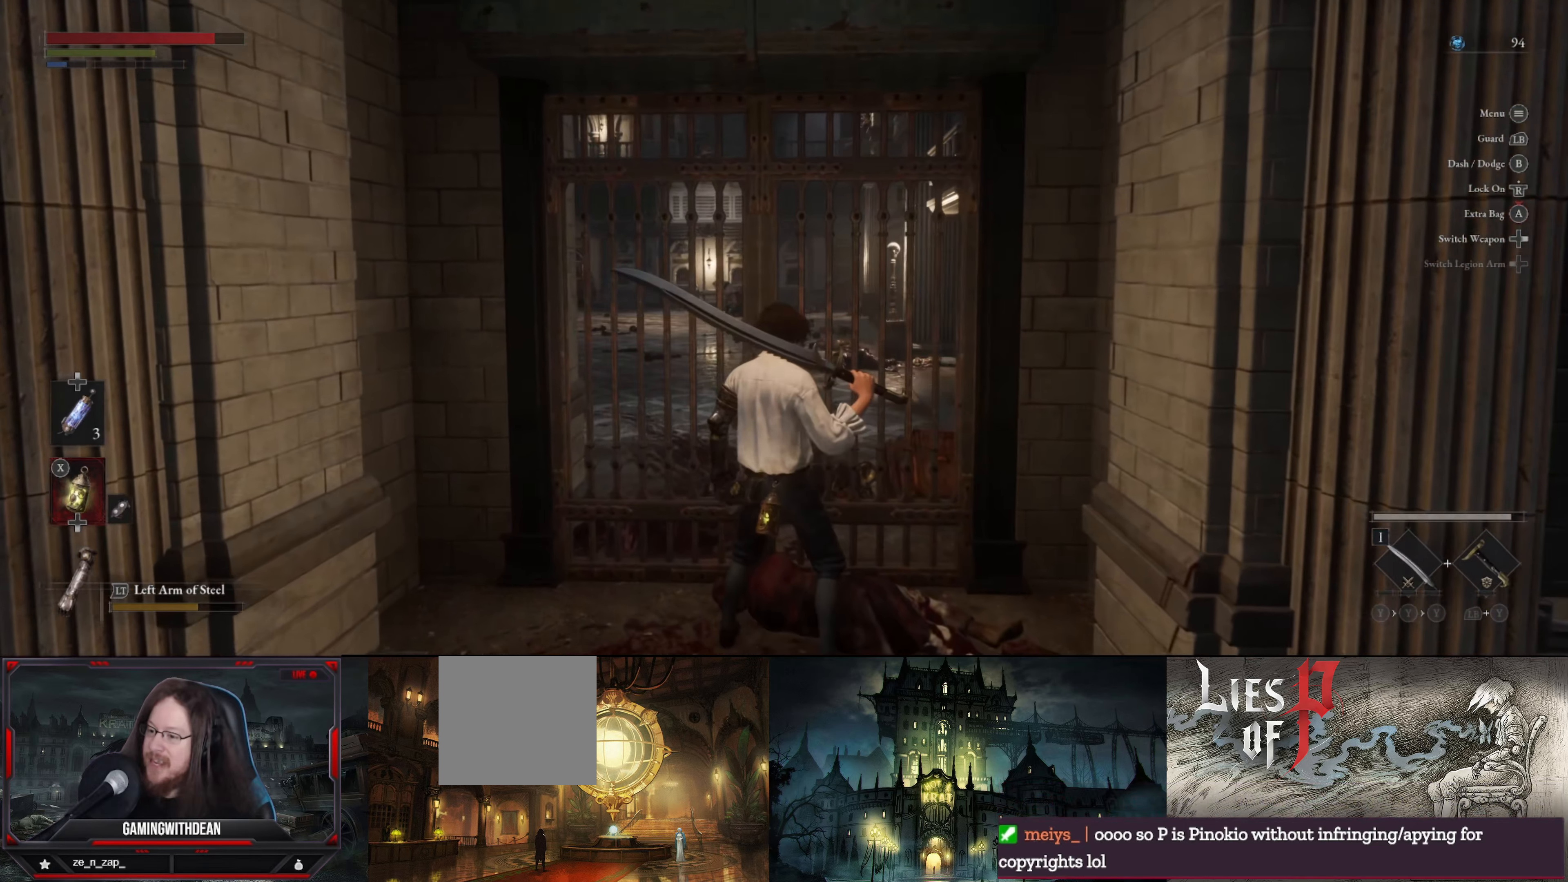
{"buttons": [], "left_stick": "center", "right_stick": "center", "events": [[200, "left_stick", "up"], [300, "left_stick", "center"]]}
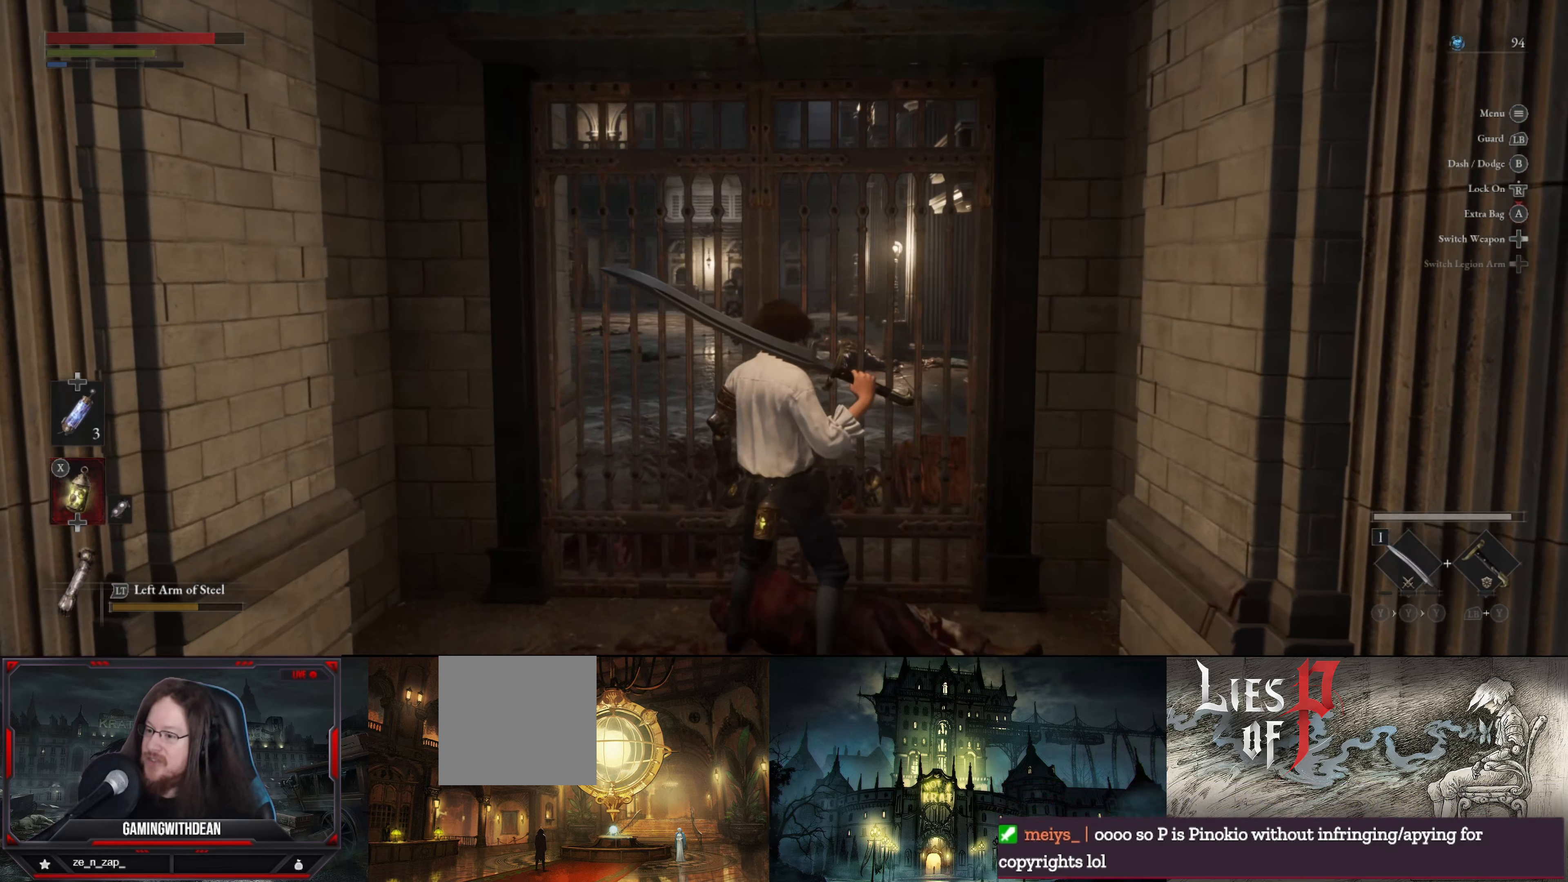
{"buttons": [], "left_stick": "center", "right_stick": "left", "events": [[34, "right_stick", "right"], [300, "right_stick", "center"], [484, "right_stick", "left"]]}
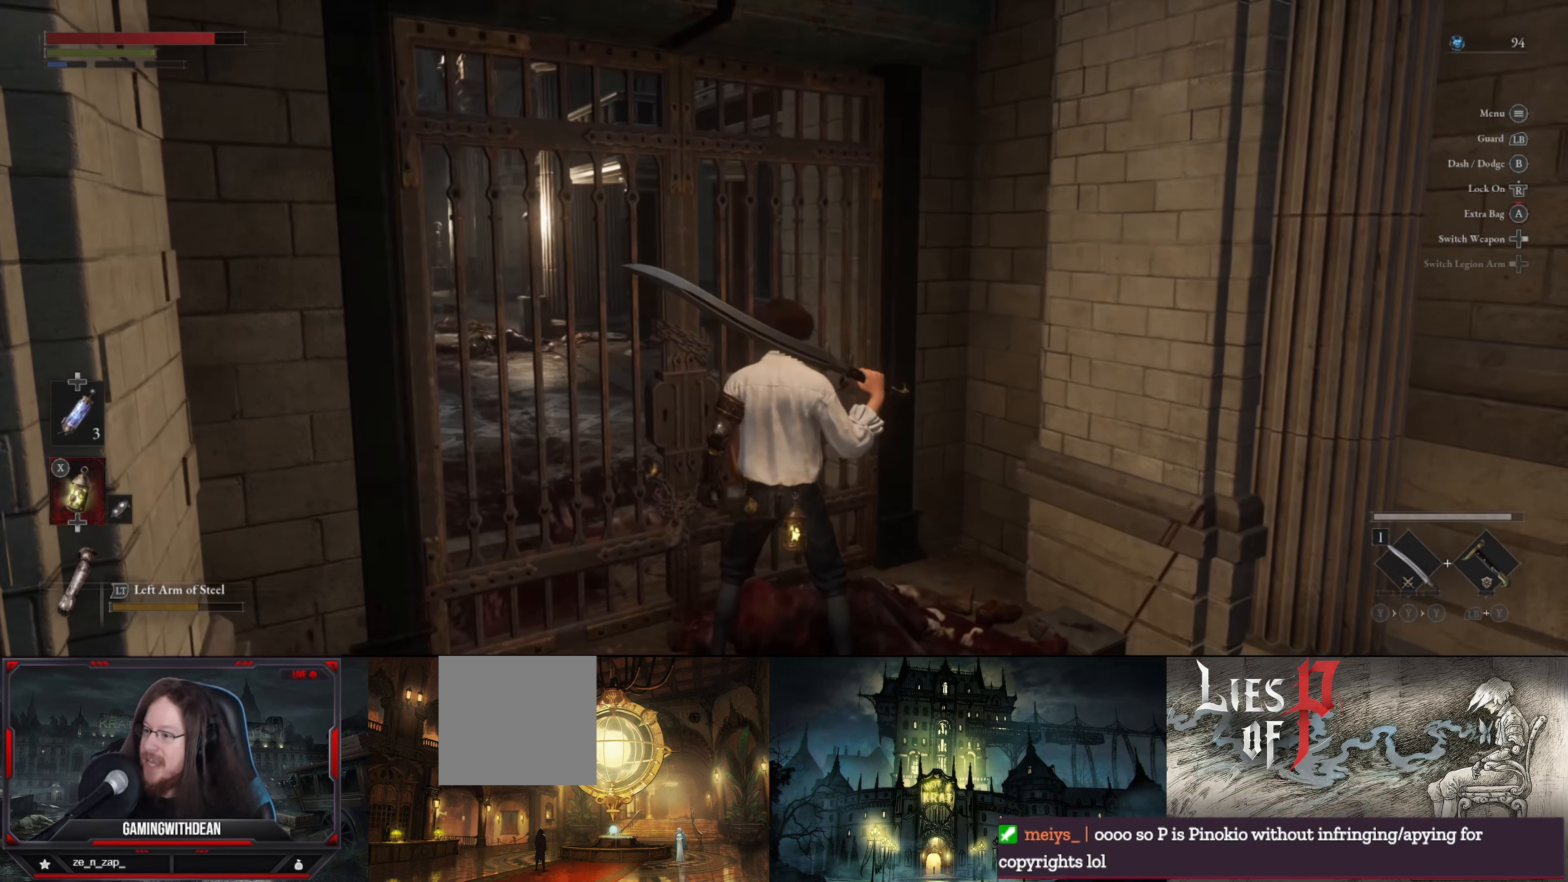
{"buttons": [], "left_stick": "center", "right_stick": "center", "events": [[217, "right_stick", "center"]]}
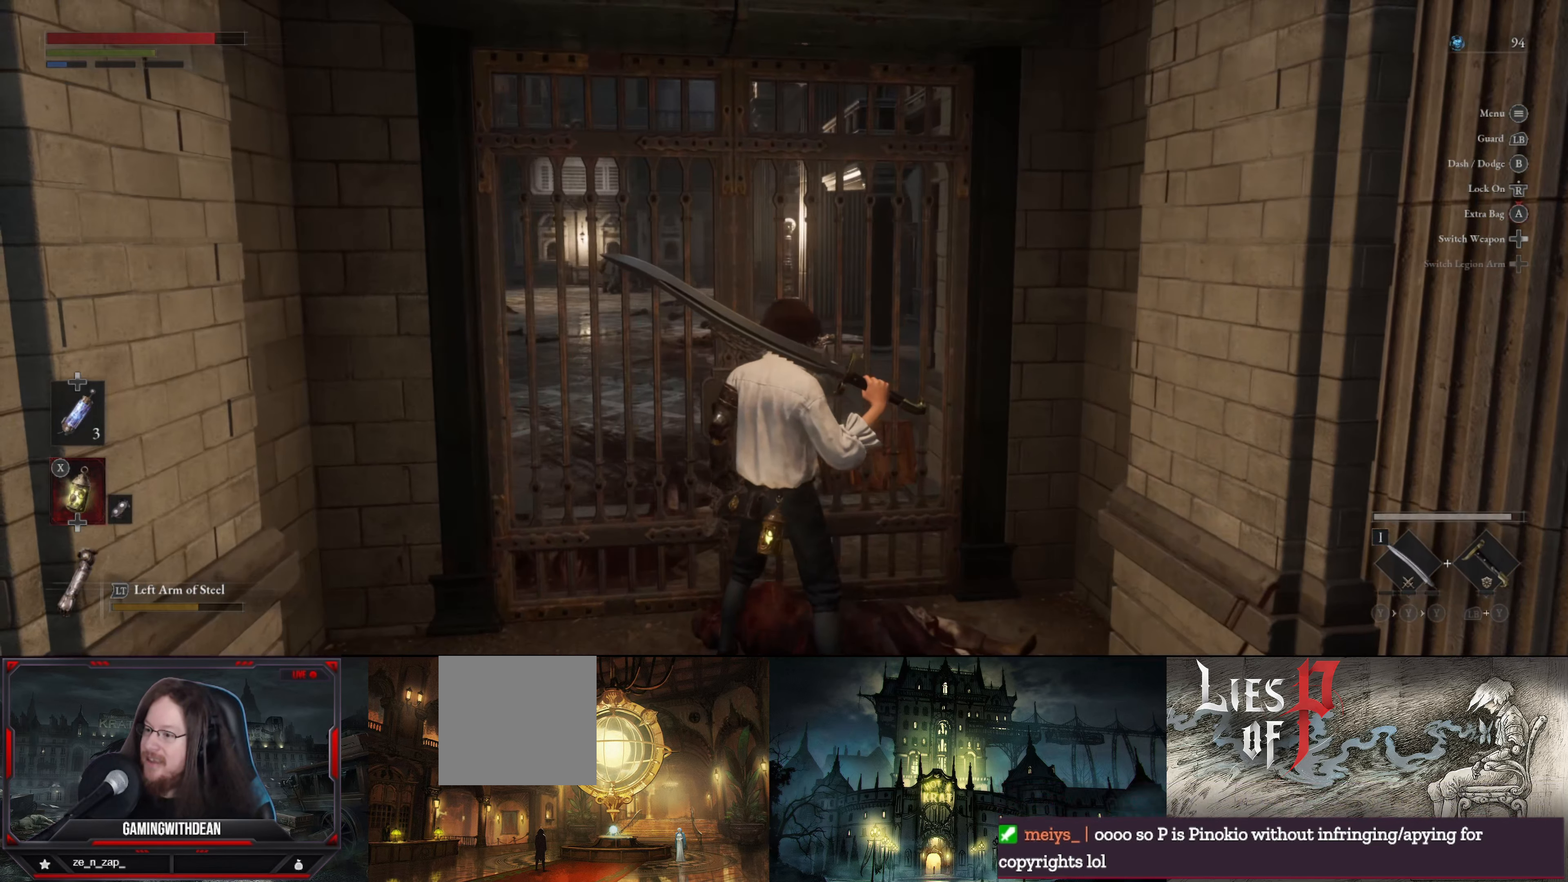
{"buttons": [], "left_stick": "up", "right_stick": "center", "events": [[50, "right_stick", "right"], [100, "left_stick", "up"], [150, "right_stick", "center"], [300, "left_stick", "center"], [334, "right_stick", "up"], [384, "right_stick", "up-left"], [417, "left_stick", "up"], [500, "right_stick", "center"]]}
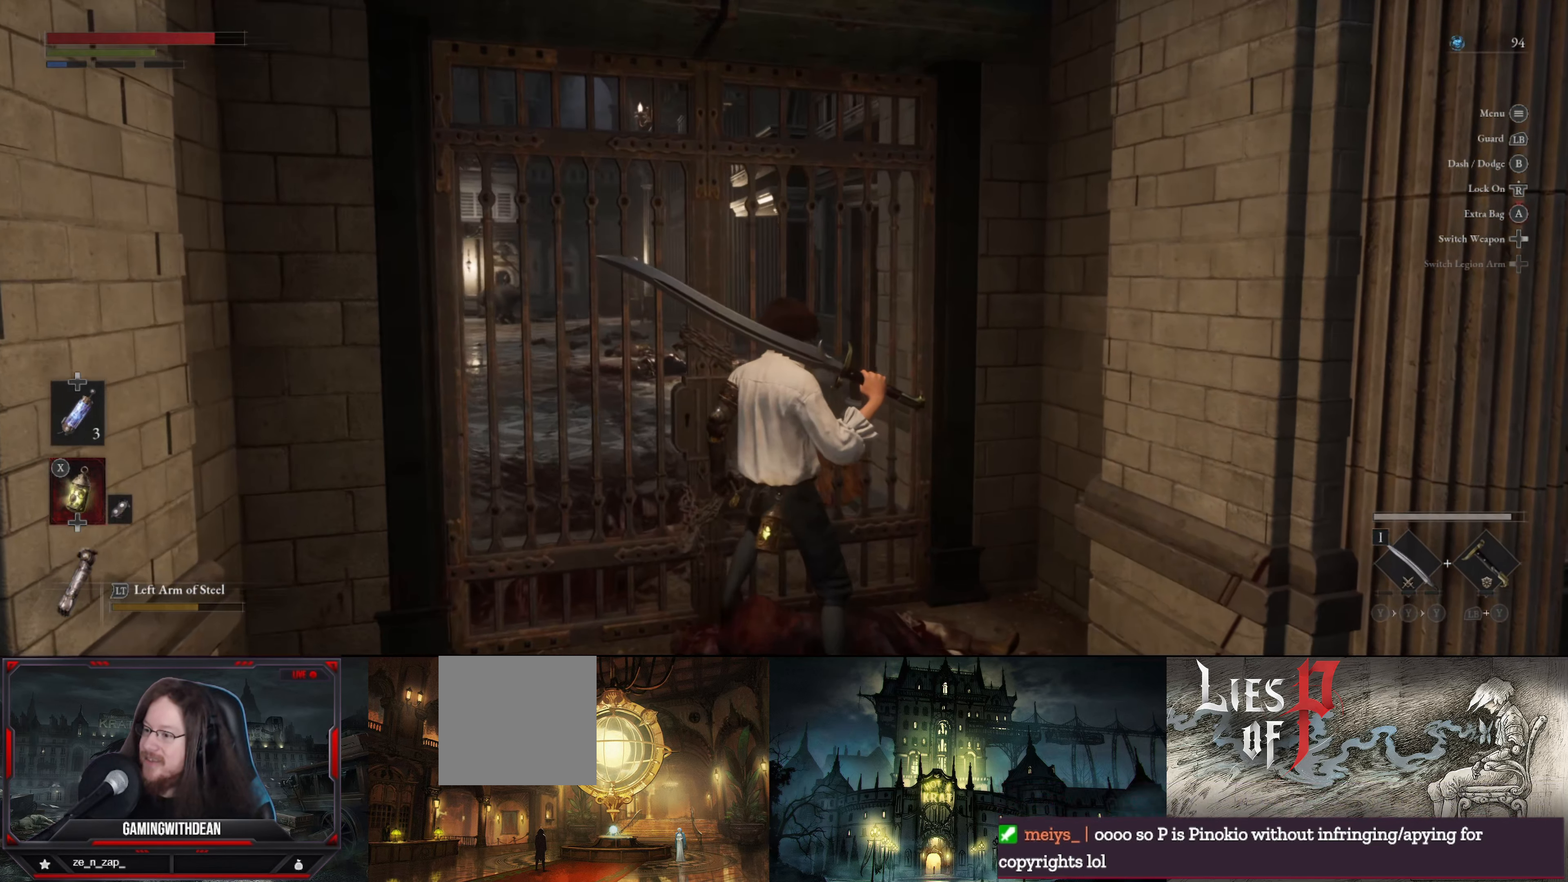
{"buttons": [], "left_stick": "center", "right_stick": "up-left", "events": [[100, "left_stick", "center"], [450, "right_stick", "up-left"]]}
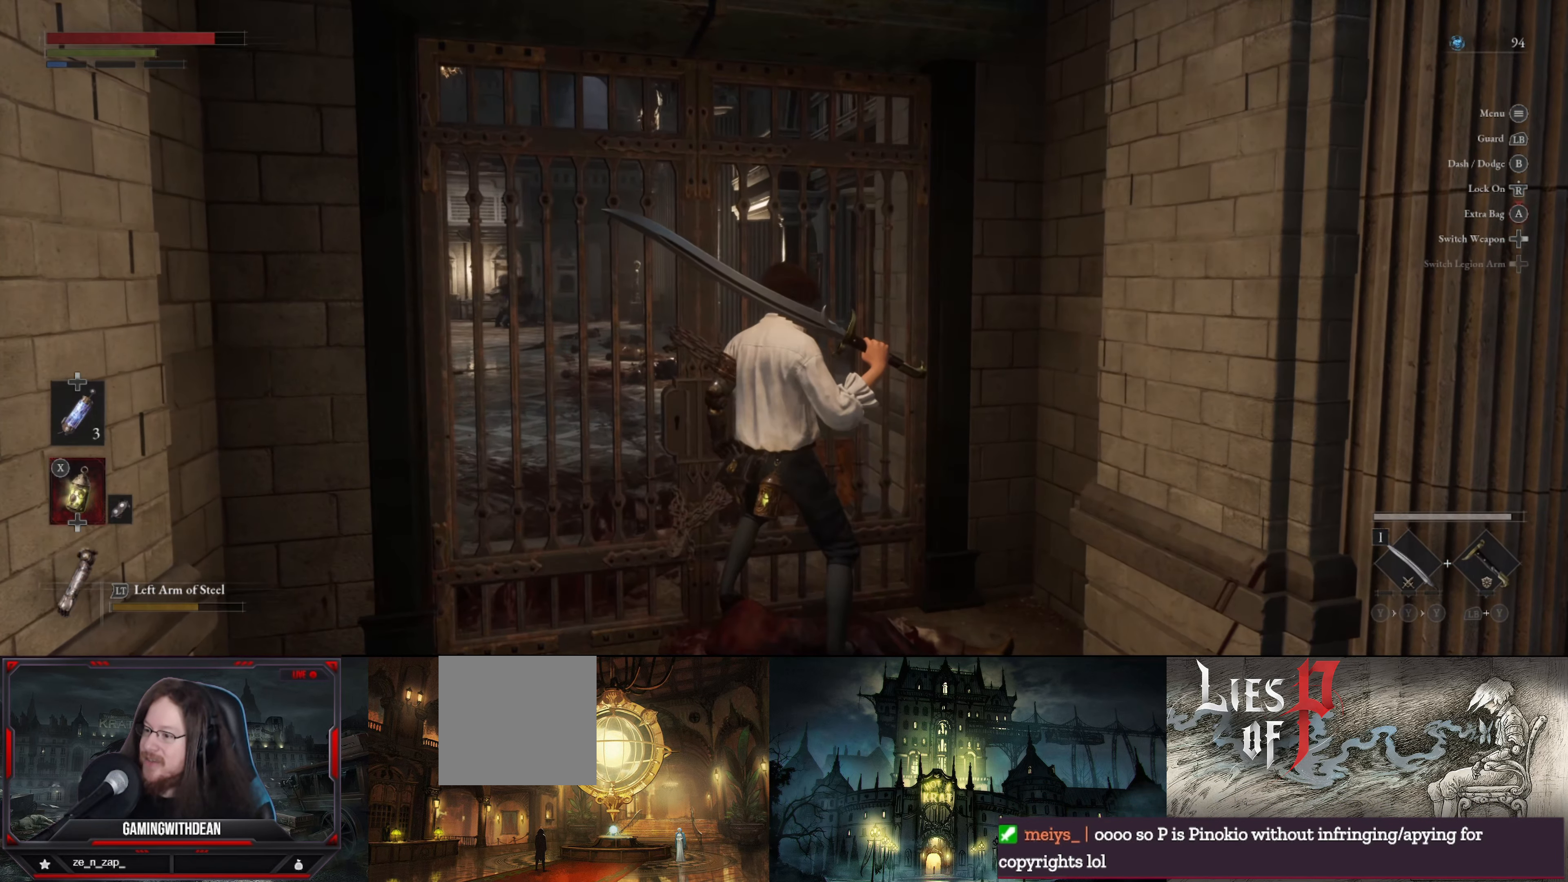
{"buttons": [], "left_stick": "center", "right_stick": "center", "events": [[317, "right_stick", "center"]]}
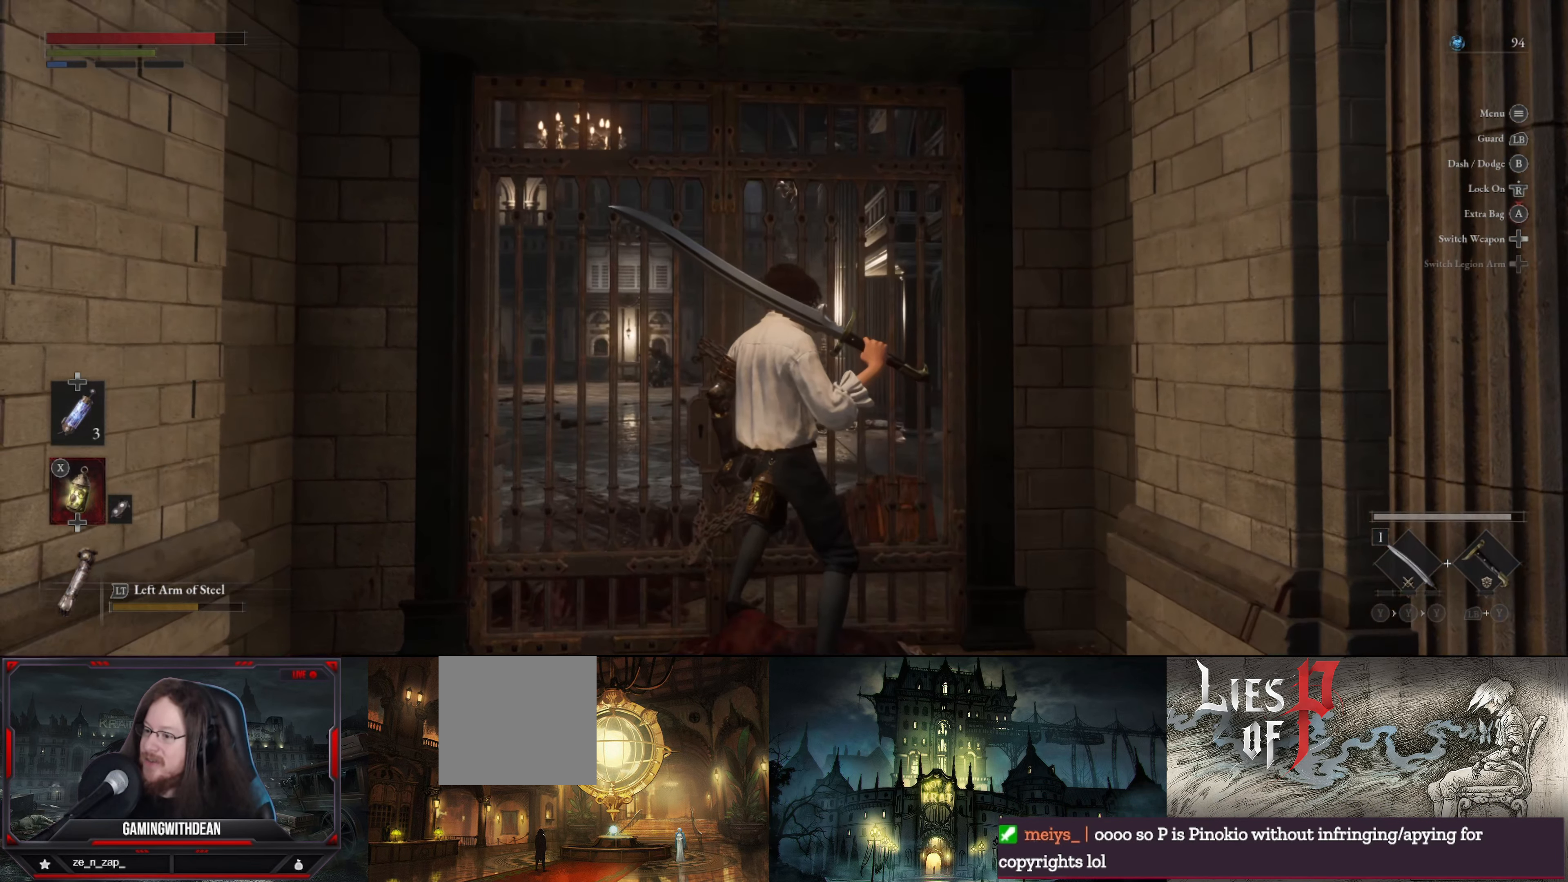
{"buttons": [], "left_stick": "center", "right_stick": "center", "events": [[17, "right_stick", "right"], [267, "right_stick", "center"]]}
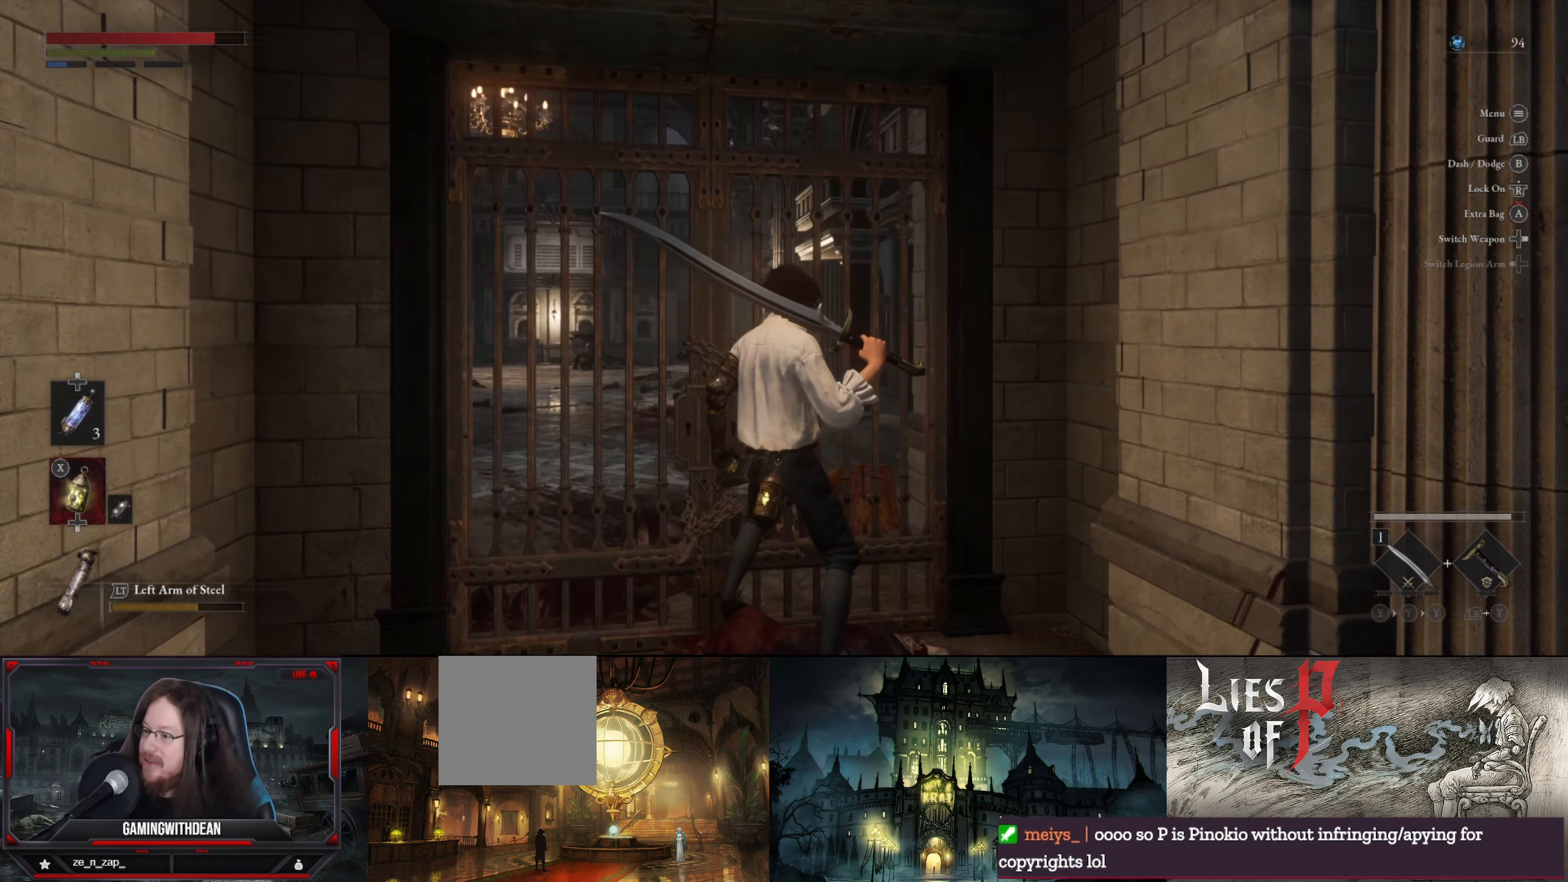
{"buttons": [], "left_stick": "center", "right_stick": "down", "events": [[350, "right_stick", "down"]]}
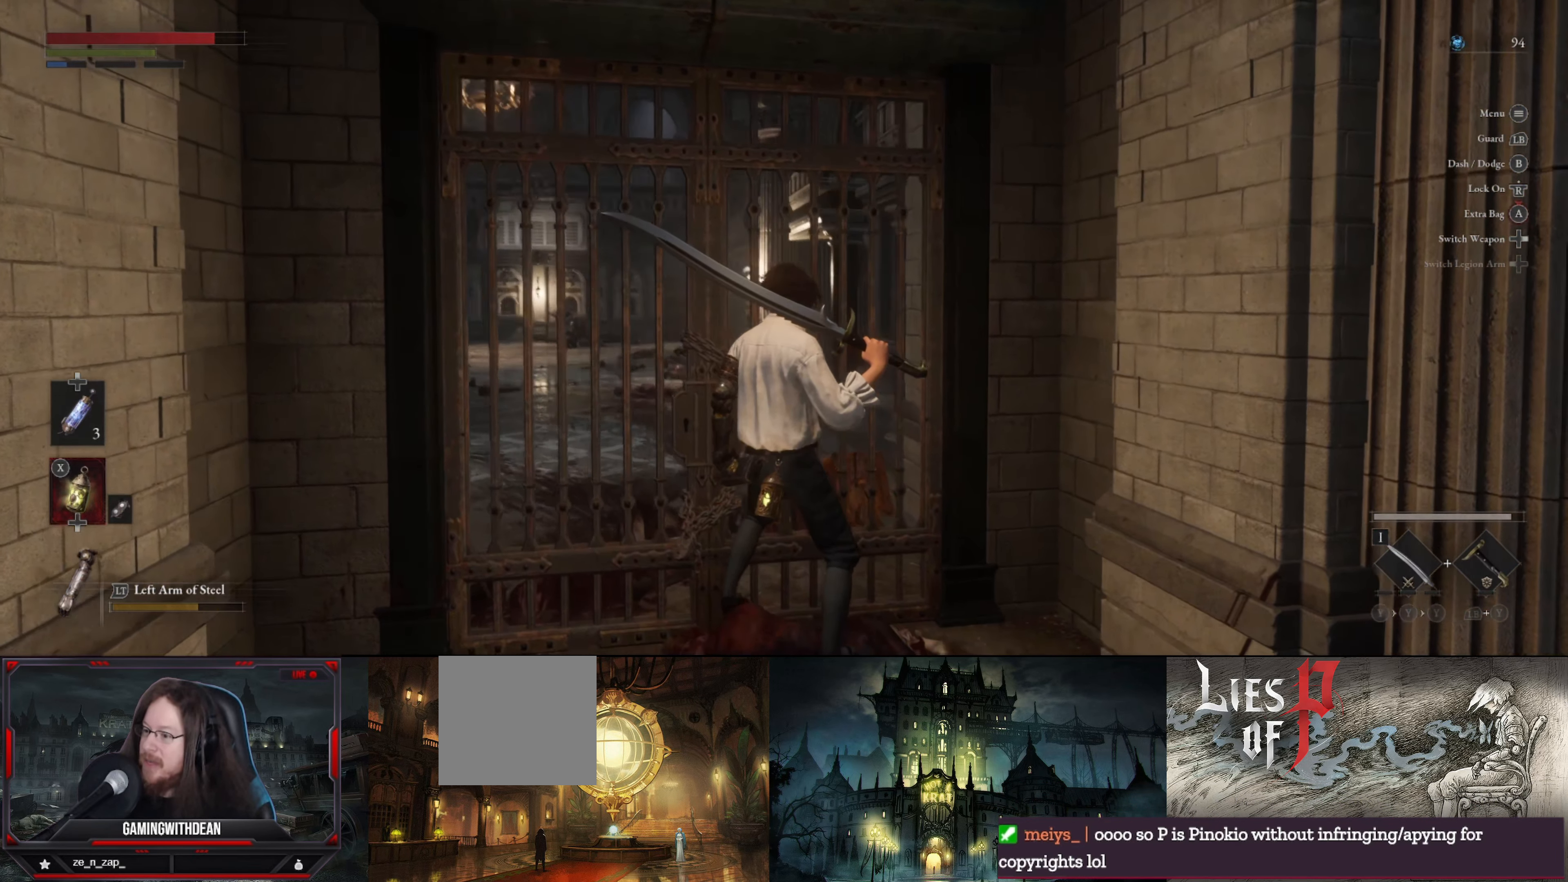
{"buttons": [], "left_stick": "center", "right_stick": "center", "events": [[34, "right_stick", "center"]]}